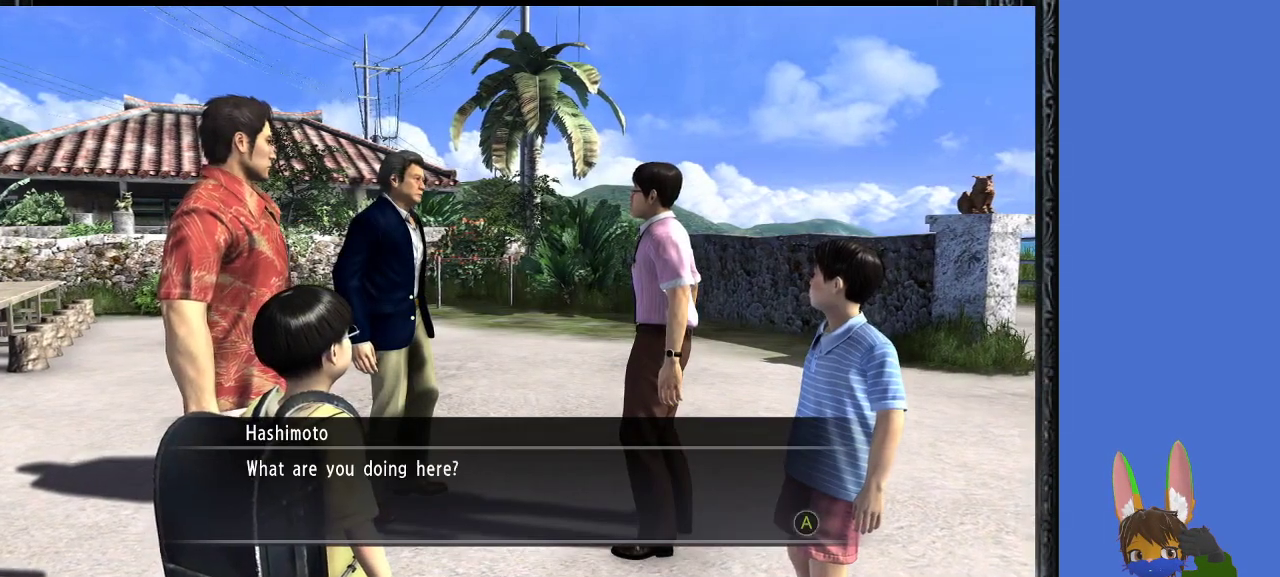
Gameplay with a controller (PlayStation layout); each line is a JSON object with the inputs held at the frame after it. "events" lists button and stick changes between this image and that frame as [ms after this image, input, new state], when the widget could be followed in between.
{"buttons": [], "left_stick": "center", "right_stick": "center", "events": [[167, "CROSS", "down"], [300, "CROSS", "up"]]}
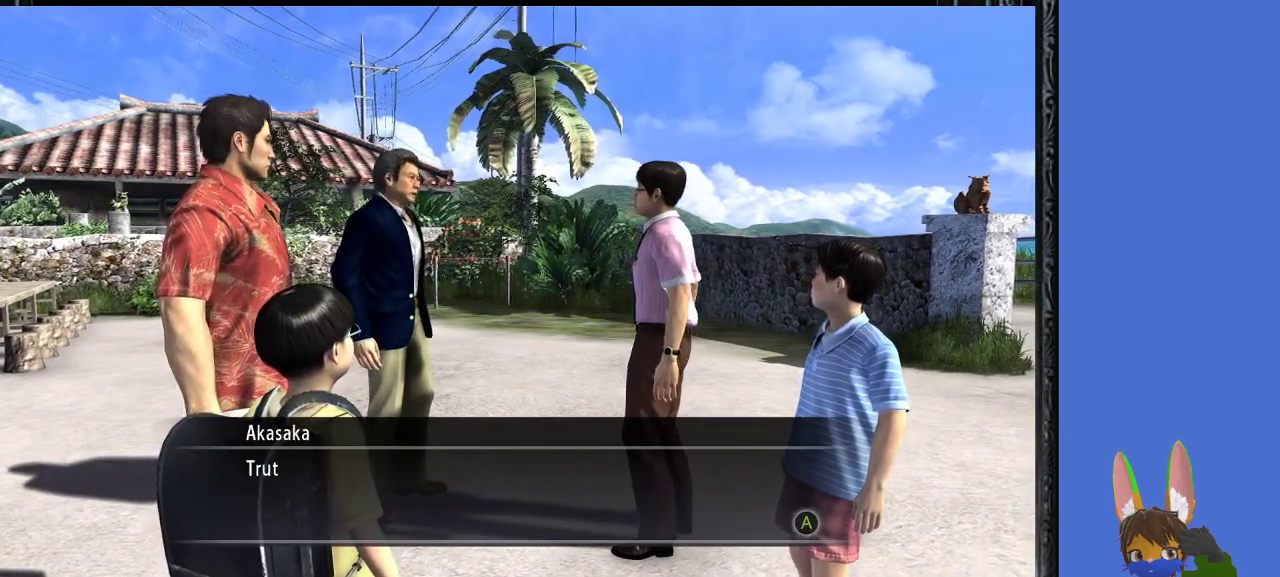
{"buttons": [], "left_stick": "center", "right_stick": "center", "events": [[267, "CROSS", "down"], [433, "CROSS", "up"]]}
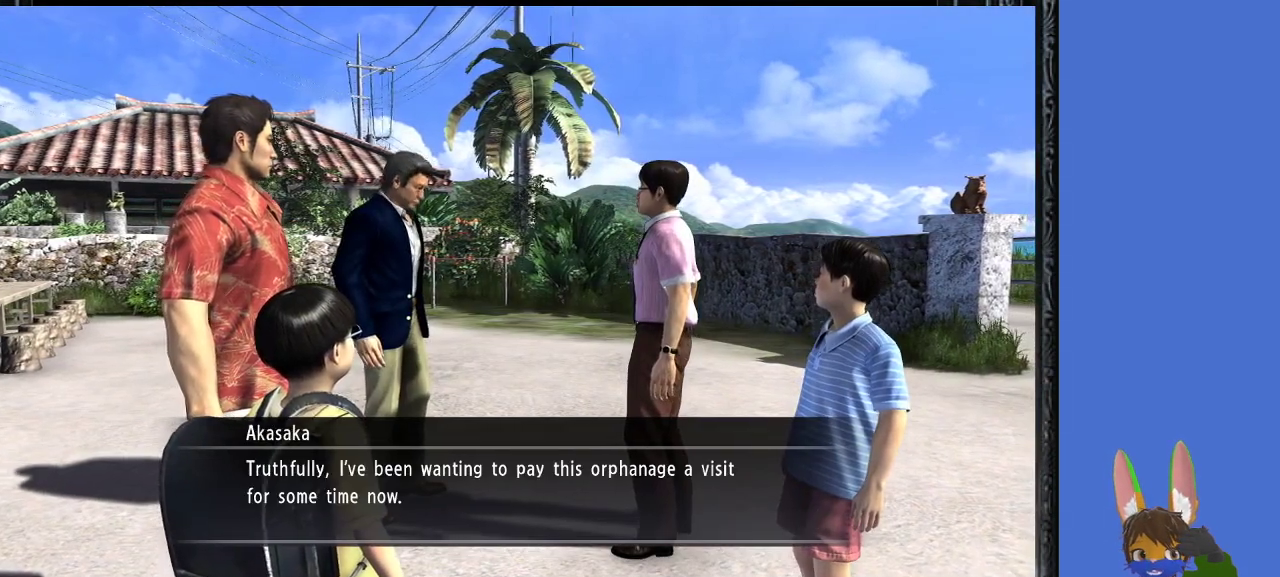
{"buttons": [], "left_stick": "center", "right_stick": "center", "events": []}
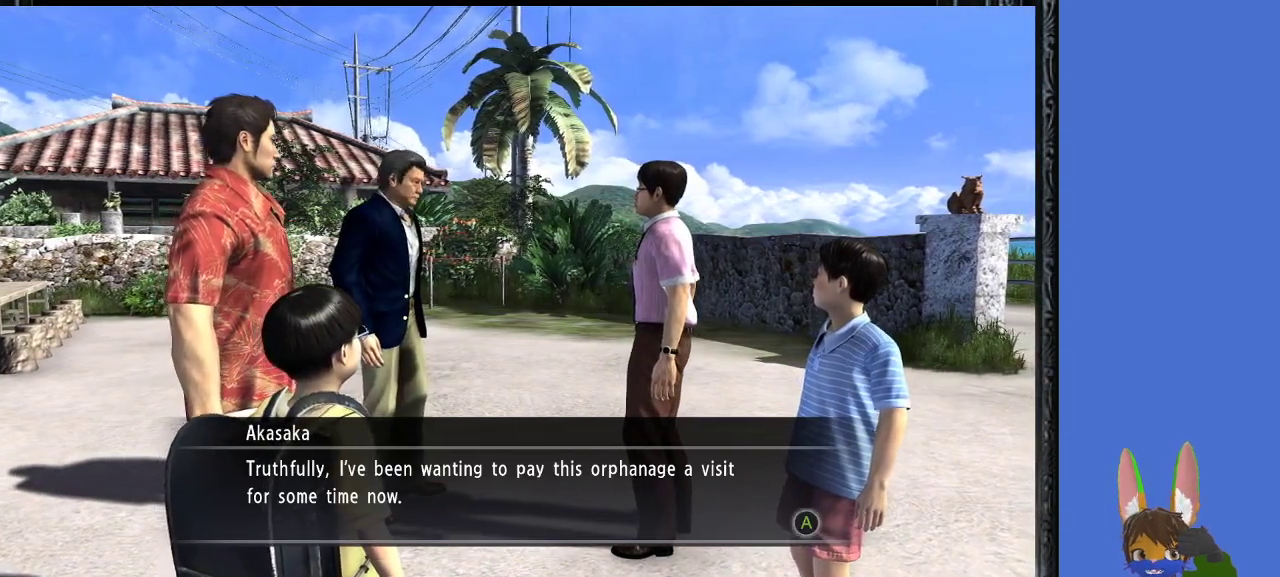
{"buttons": [], "left_stick": "center", "right_stick": "center", "events": []}
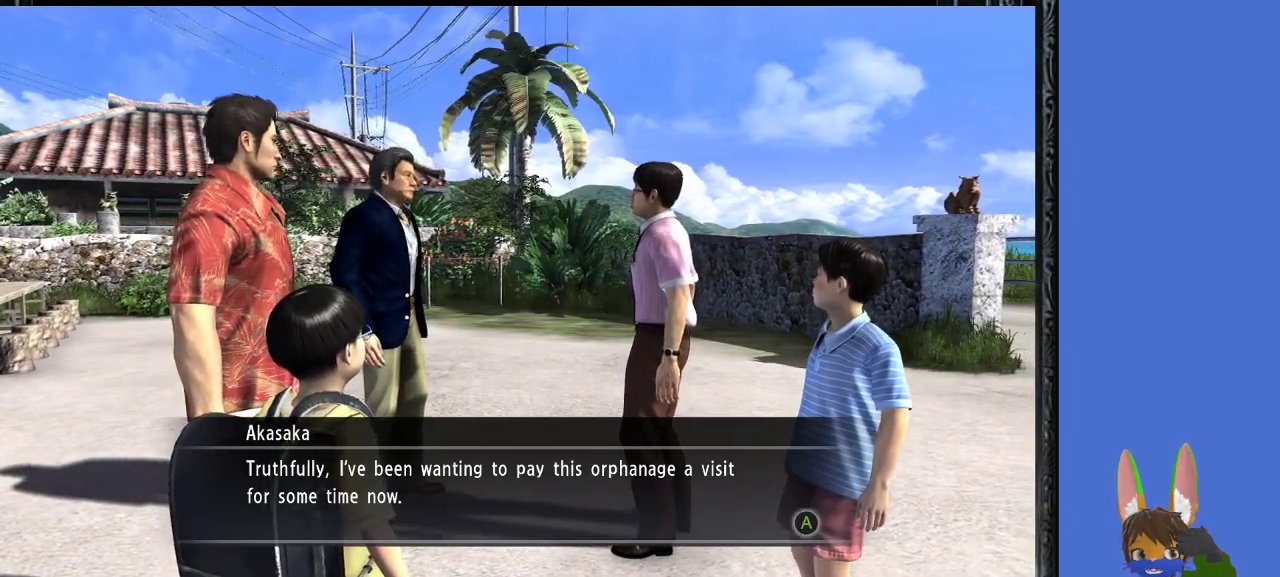
{"buttons": [], "left_stick": "center", "right_stick": "center", "events": []}
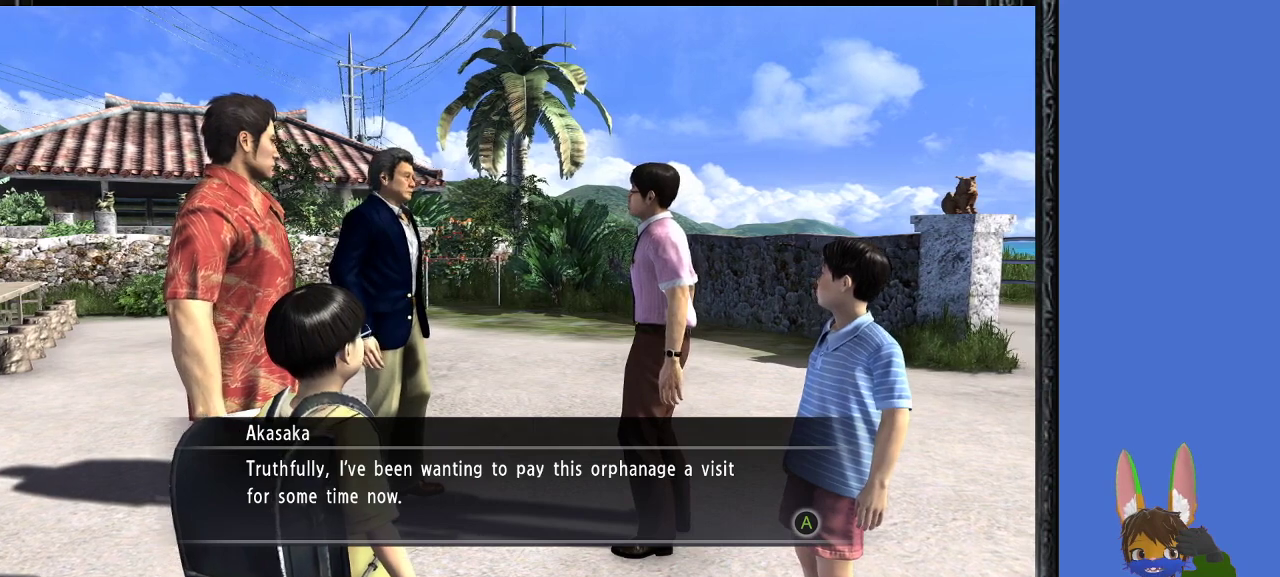
{"buttons": [], "left_stick": "center", "right_stick": "center", "events": []}
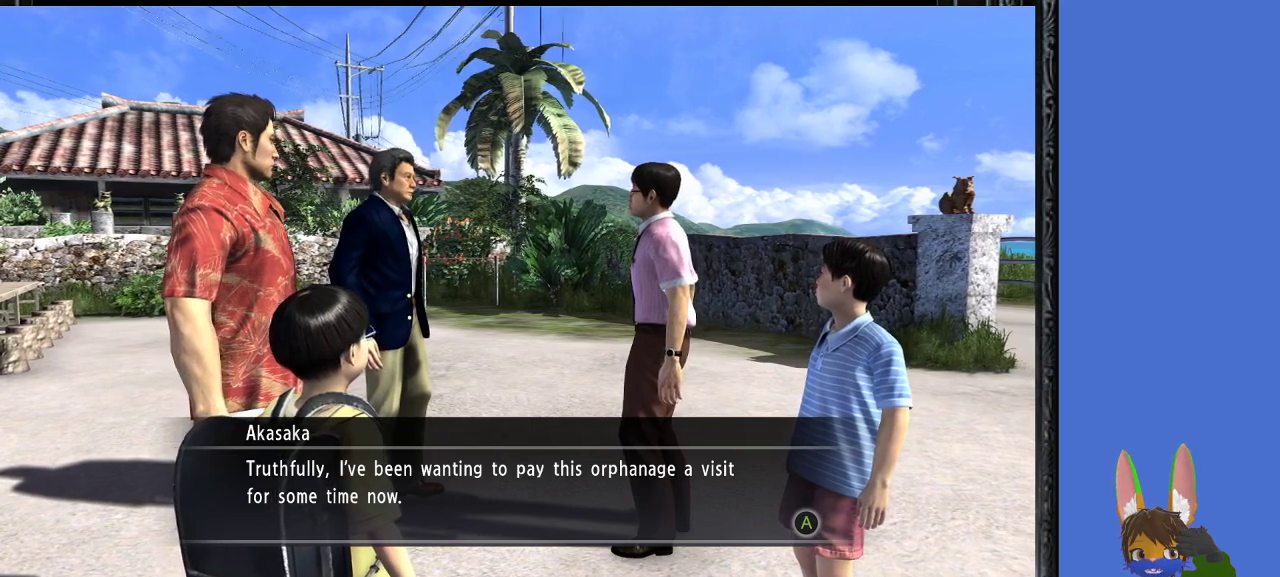
{"buttons": [], "left_stick": "center", "right_stick": "center", "events": [[300, "CROSS", "down"], [433, "CROSS", "up"]]}
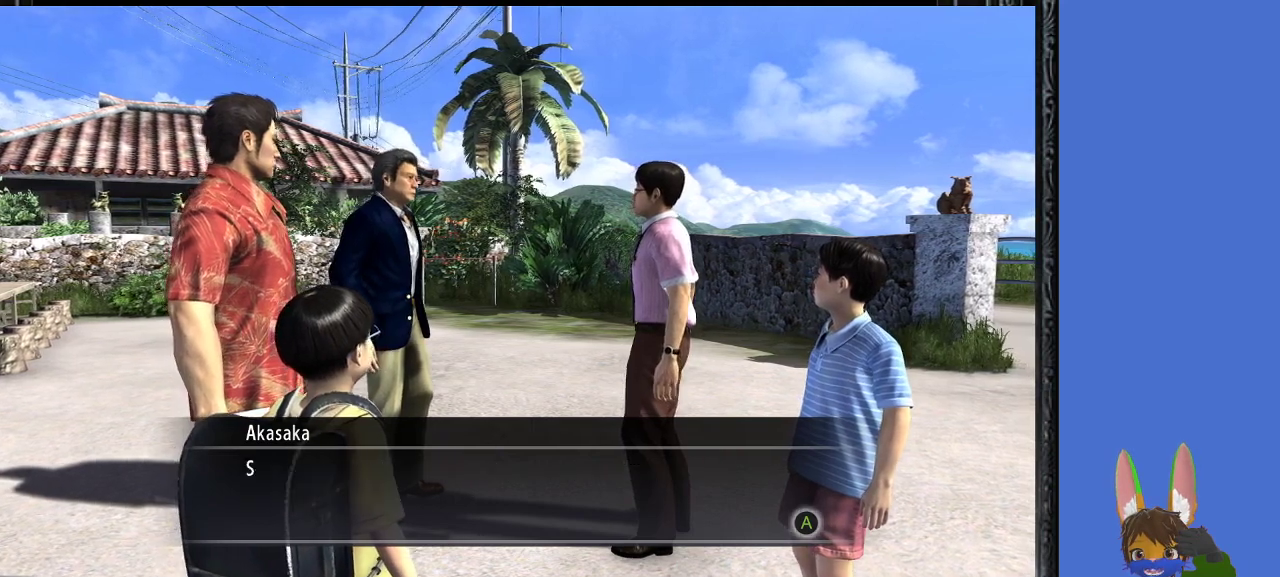
{"buttons": [], "left_stick": "center", "right_stick": "center", "events": [[300, "CROSS", "down"], [433, "CROSS", "up"]]}
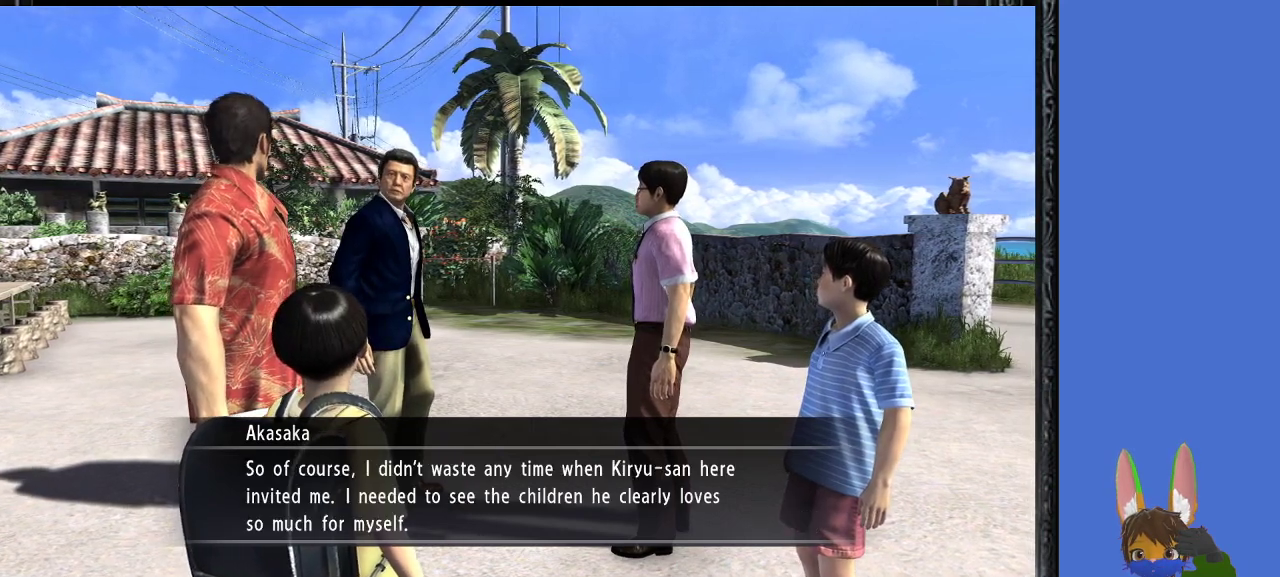
{"buttons": [], "left_stick": "center", "right_stick": "center", "events": []}
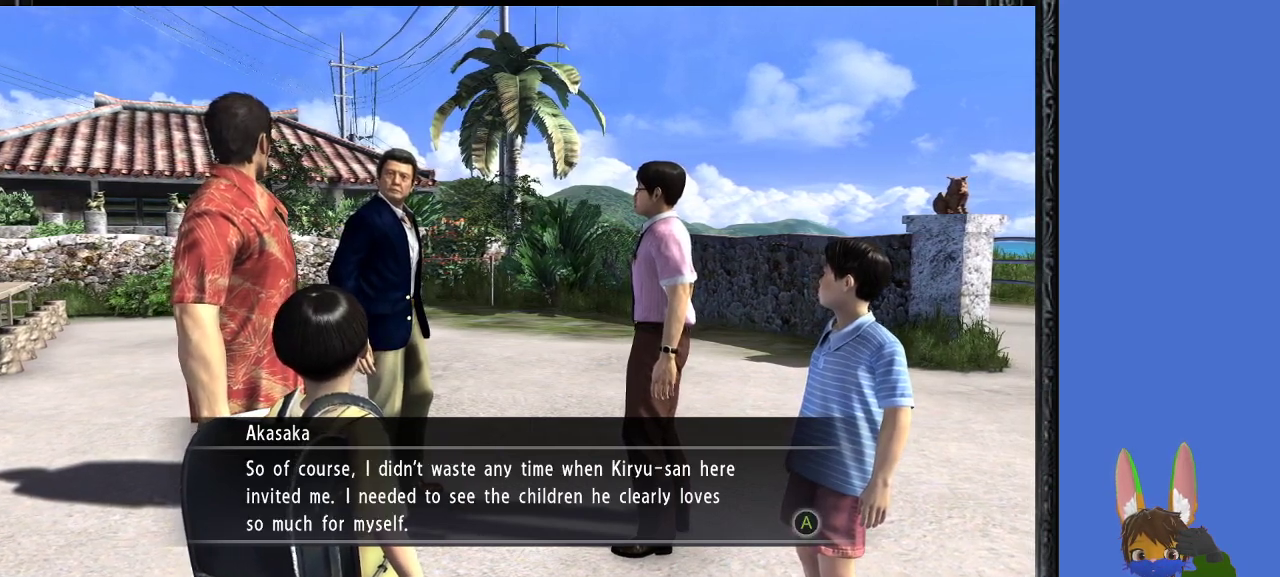
{"buttons": [], "left_stick": "center", "right_stick": "center", "events": []}
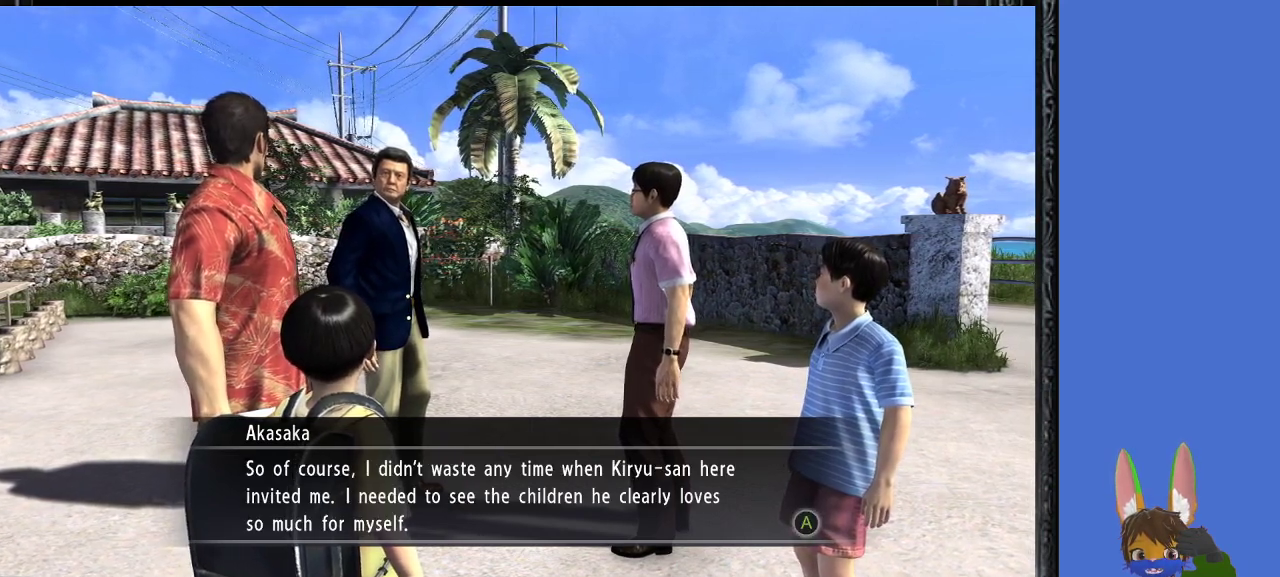
{"buttons": [], "left_stick": "center", "right_stick": "center", "events": []}
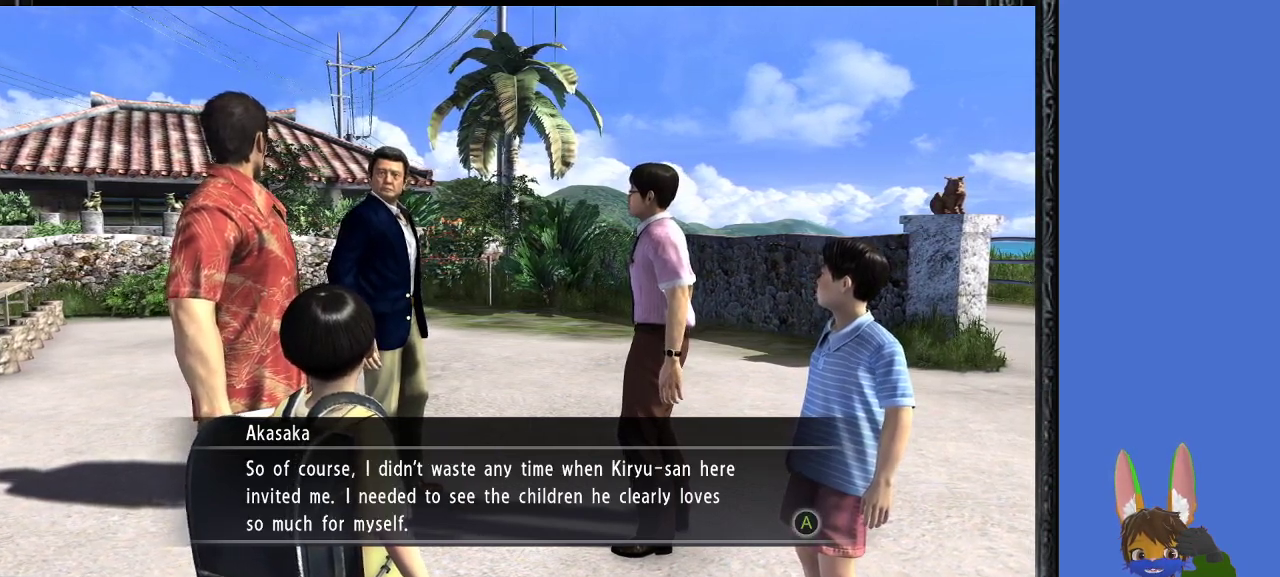
{"buttons": [], "left_stick": "center", "right_stick": "center", "events": []}
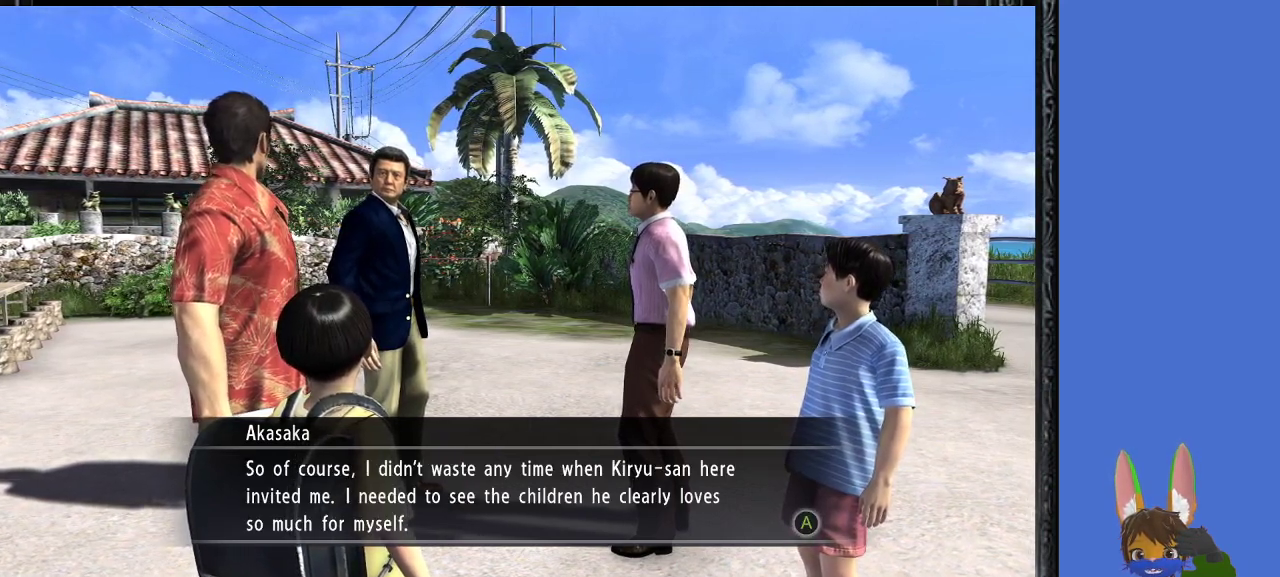
{"buttons": [], "left_stick": "center", "right_stick": "center", "events": []}
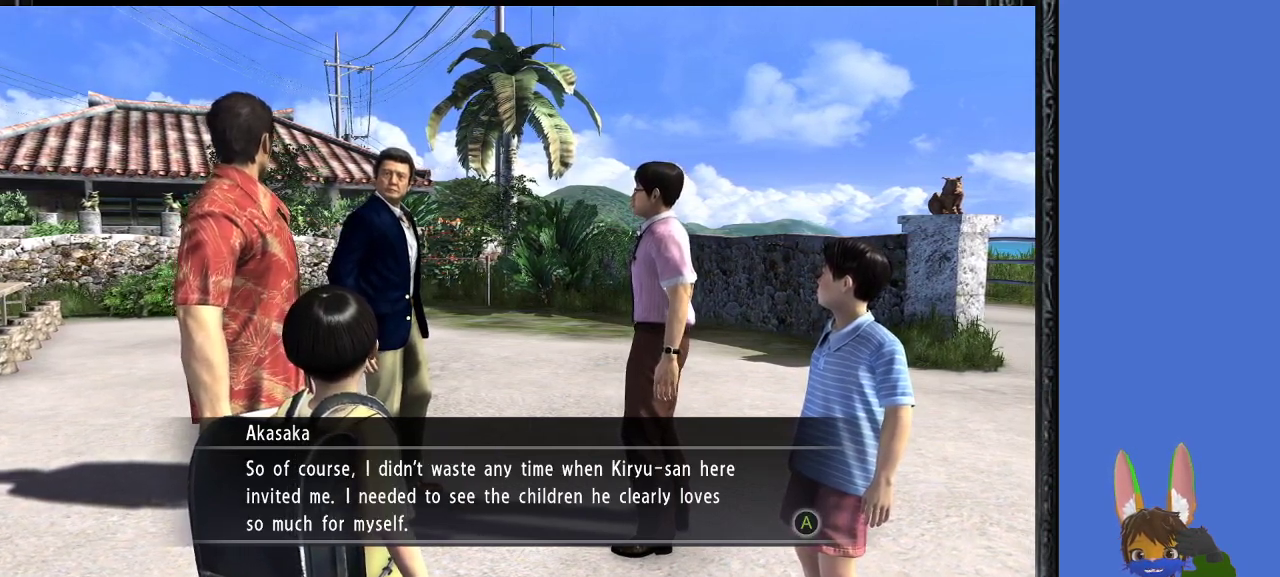
{"buttons": [], "left_stick": "center", "right_stick": "center", "events": []}
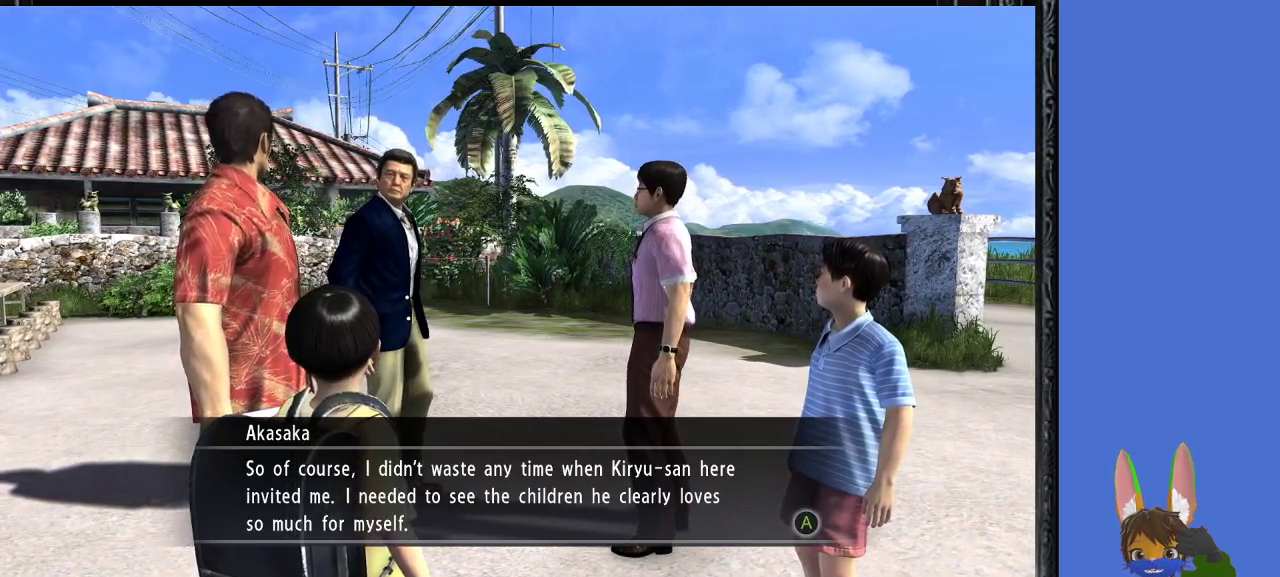
{"buttons": [], "left_stick": "center", "right_stick": "center", "events": []}
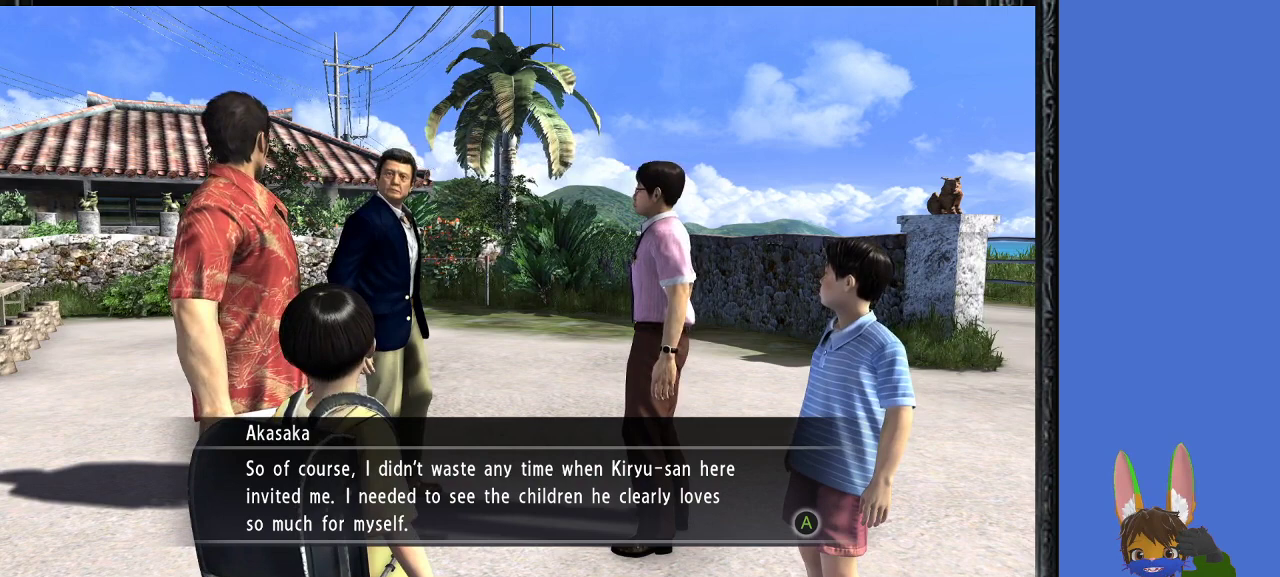
{"buttons": [], "left_stick": "center", "right_stick": "center", "events": []}
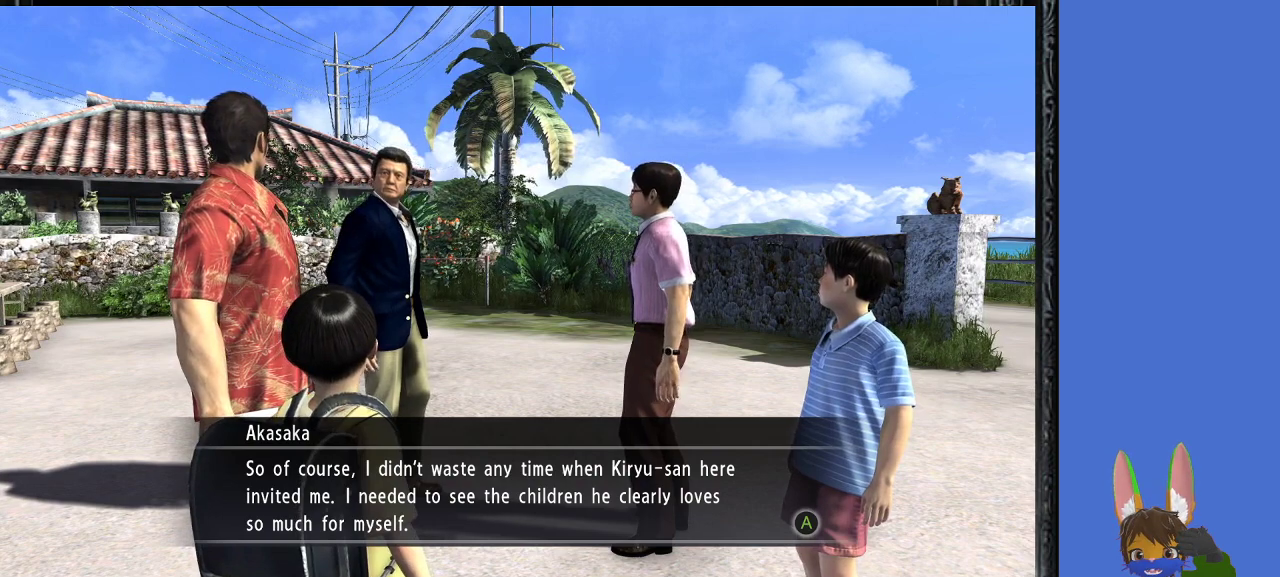
{"buttons": [], "left_stick": "center", "right_stick": "center", "events": []}
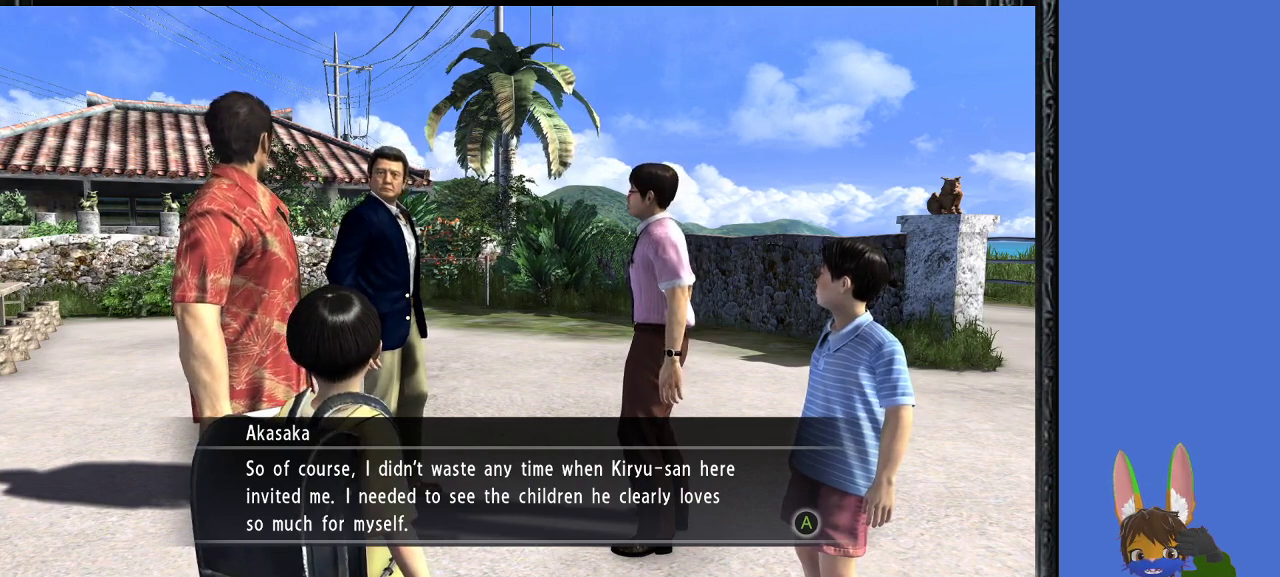
{"buttons": ["CROSS"], "left_stick": "center", "right_stick": "center", "events": [[500, "CROSS", "down"]]}
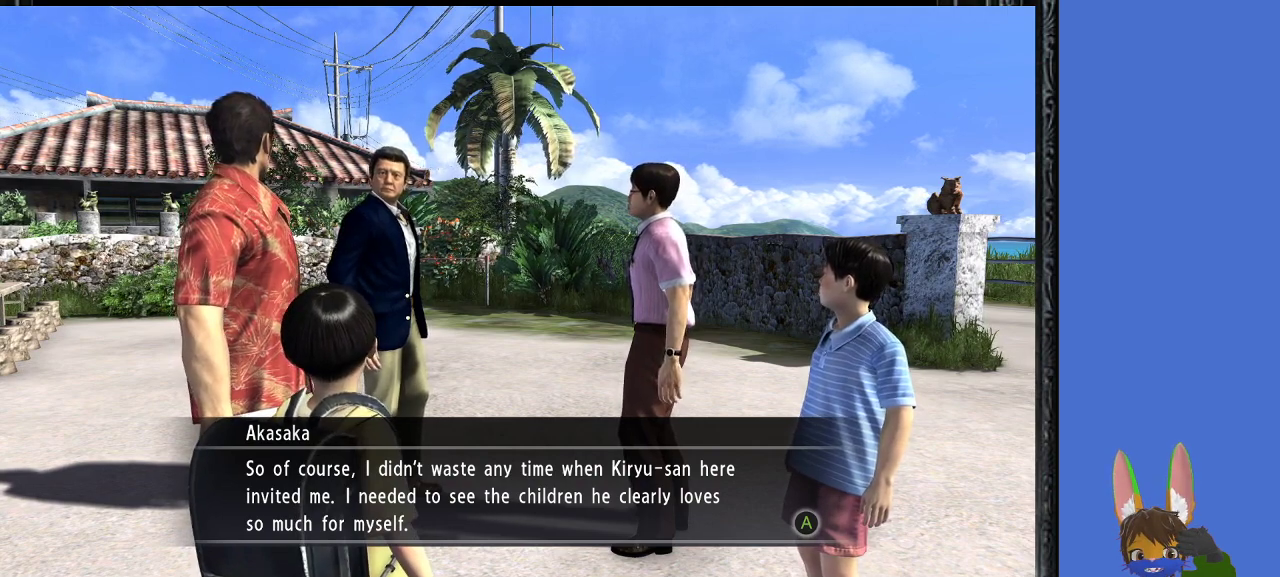
{"buttons": ["CROSS"], "left_stick": "center", "right_stick": "center", "events": [[167, "CROSS", "up"], [433, "CROSS", "down"]]}
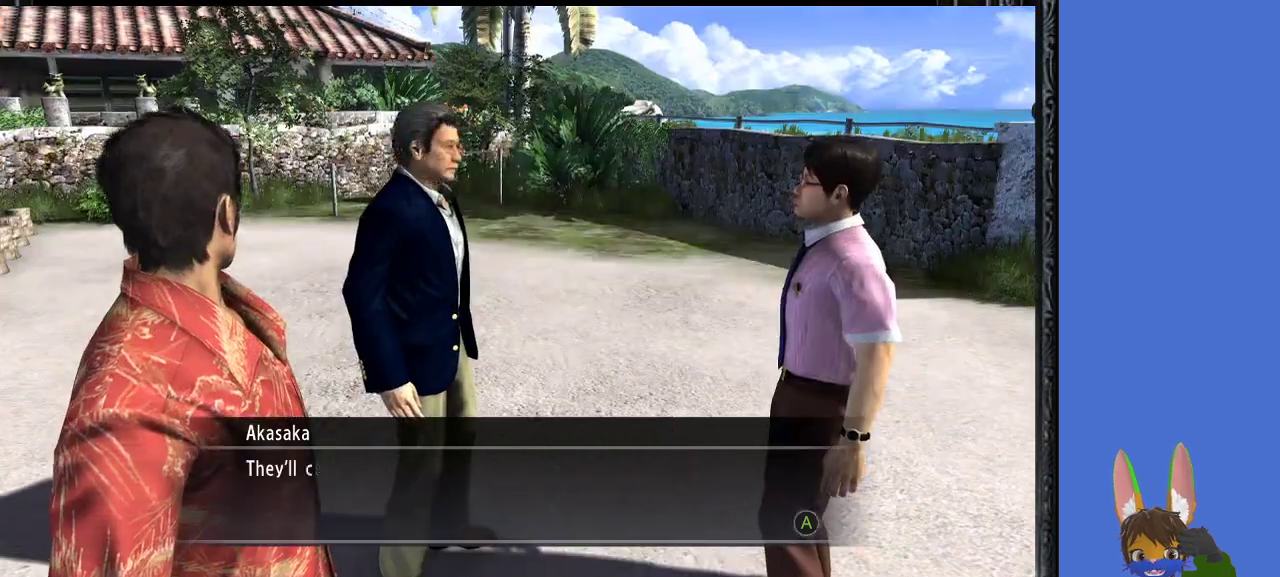
{"buttons": [], "left_stick": "center", "right_stick": "center", "events": [[33, "CROSS", "up"]]}
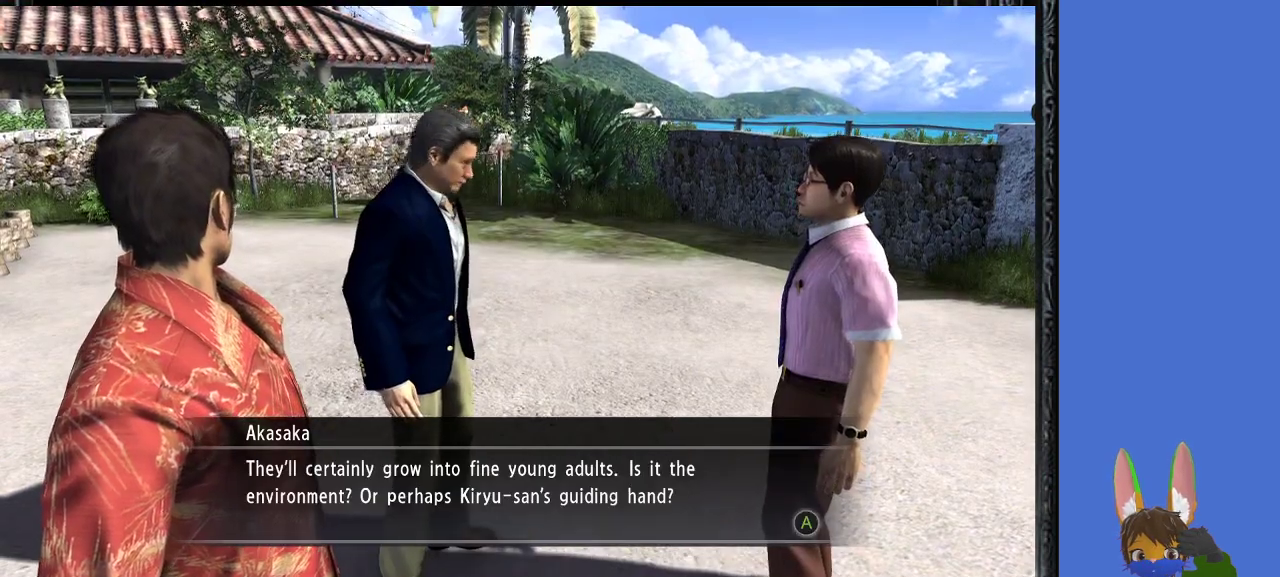
{"buttons": [], "left_stick": "center", "right_stick": "center", "events": []}
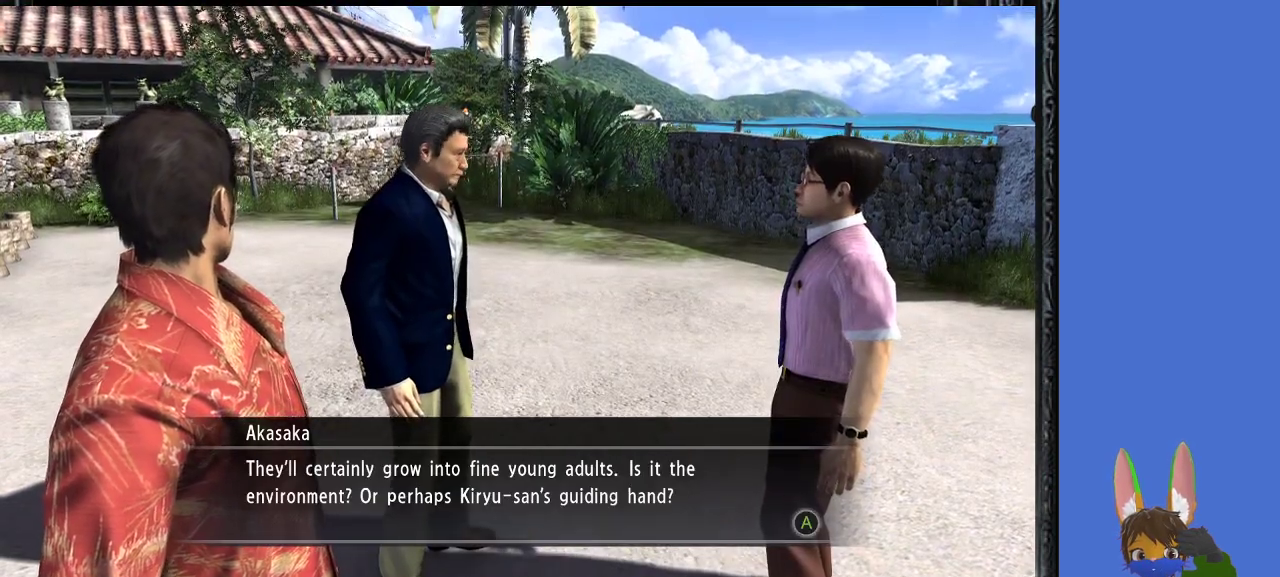
{"buttons": [], "left_stick": "center", "right_stick": "center", "events": []}
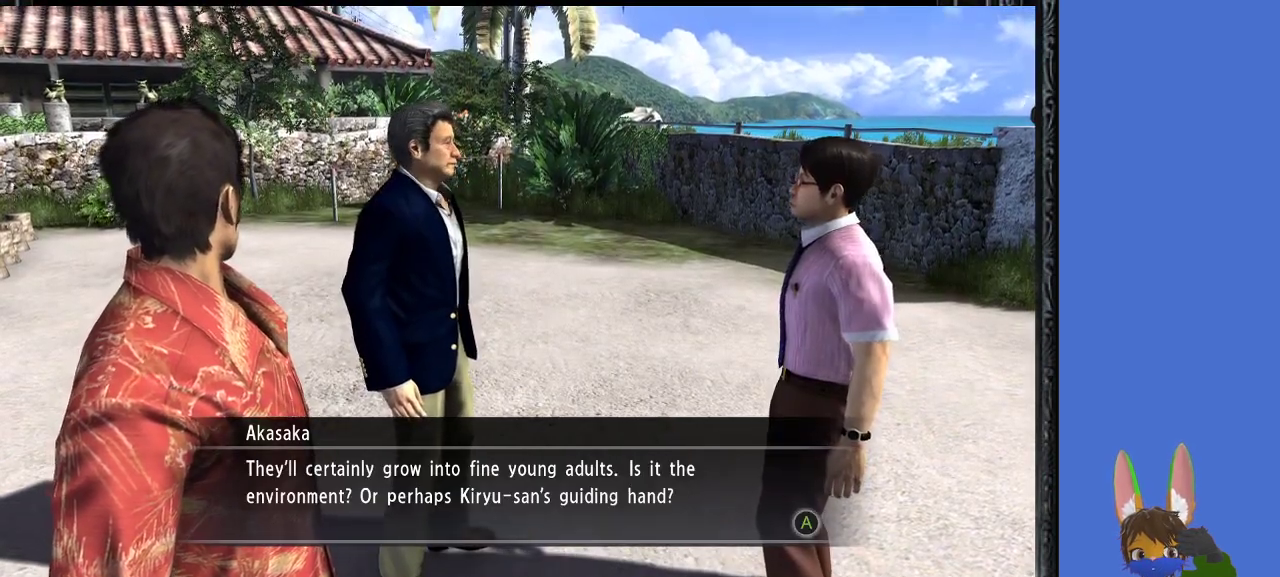
{"buttons": [], "left_stick": "center", "right_stick": "center", "events": []}
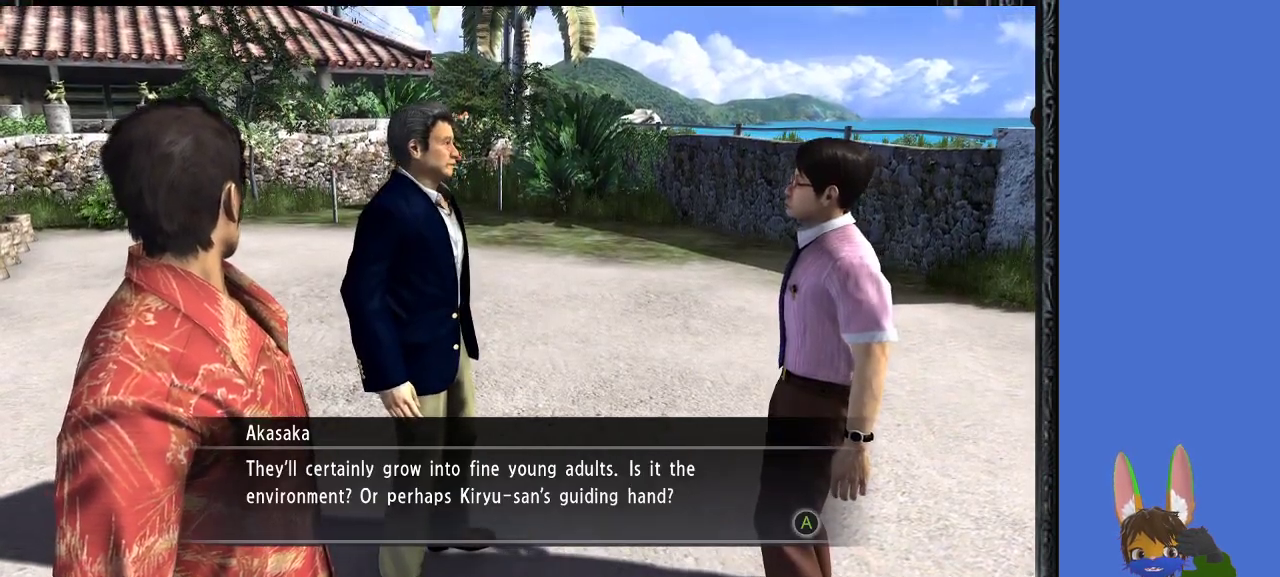
{"buttons": [], "left_stick": "center", "right_stick": "center", "events": []}
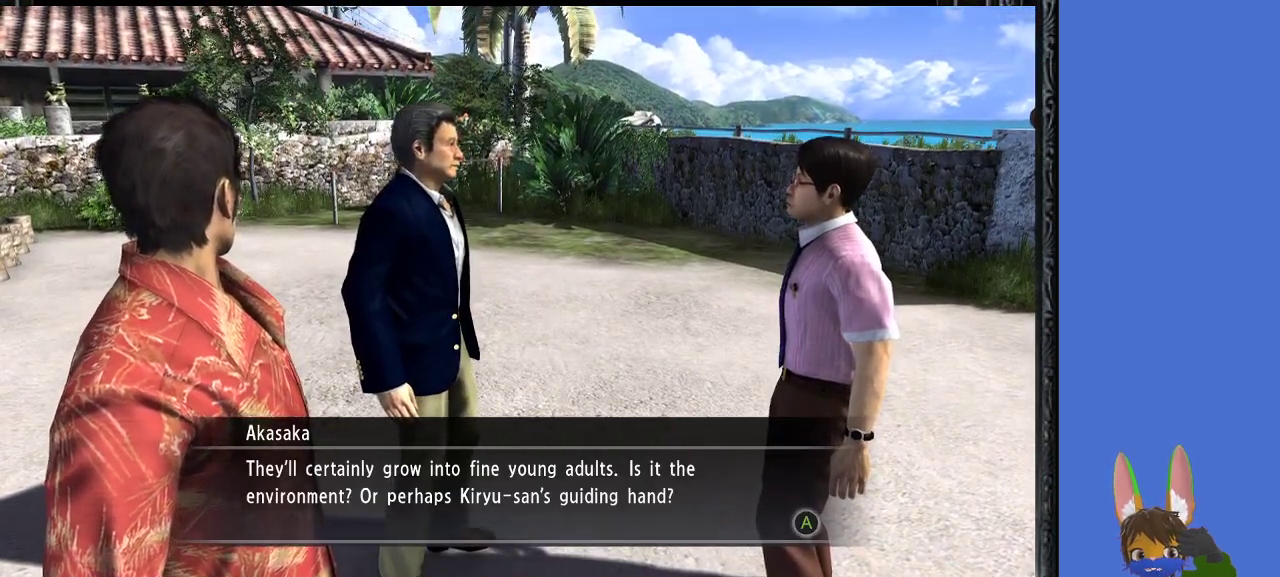
{"buttons": [], "left_stick": "center", "right_stick": "center", "events": []}
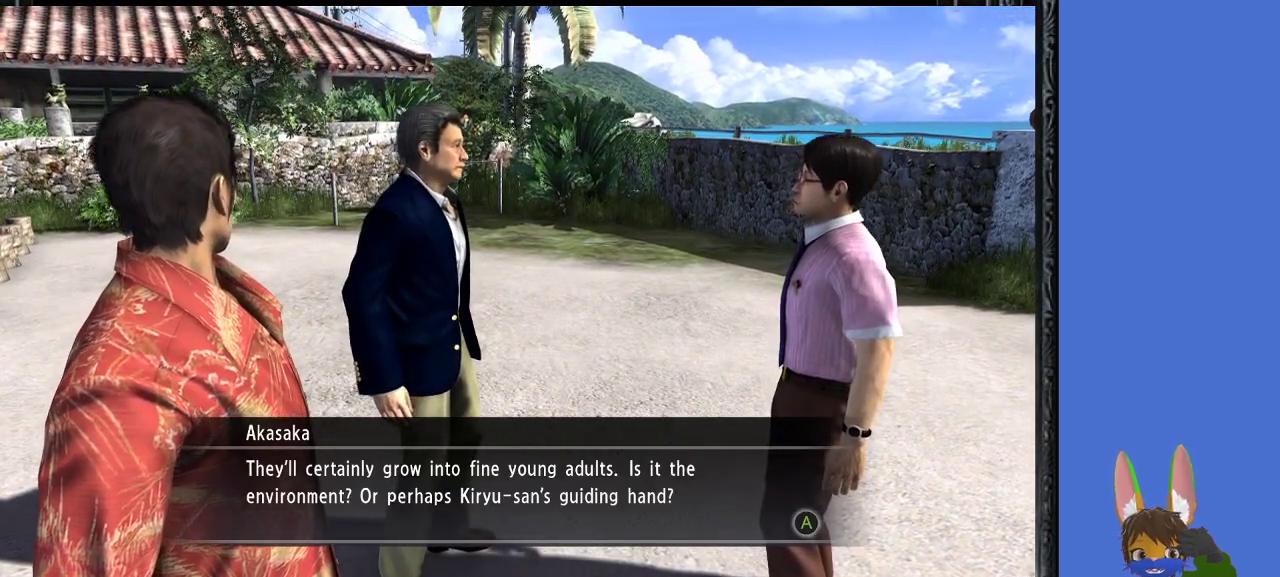
{"buttons": [], "left_stick": "center", "right_stick": "center", "events": []}